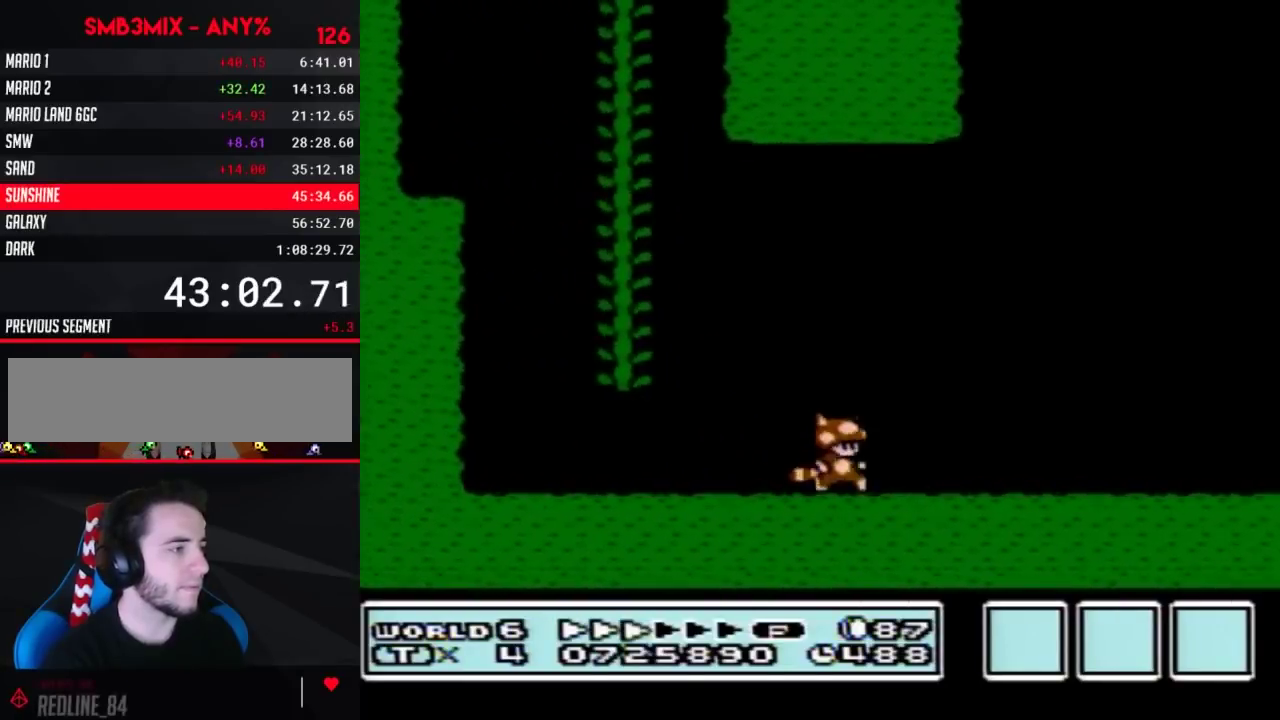
Gameplay with a controller (Nintendo layout); each line is a JSON object with the inputs held at the frame after it. "events" lists button and stick changes between this image and that frame as [ms after this image, input, new state], when the widget could be followed in between. Not read: L3 R3.
{"buttons": ["B", "DPAD_RIGHT"], "events": []}
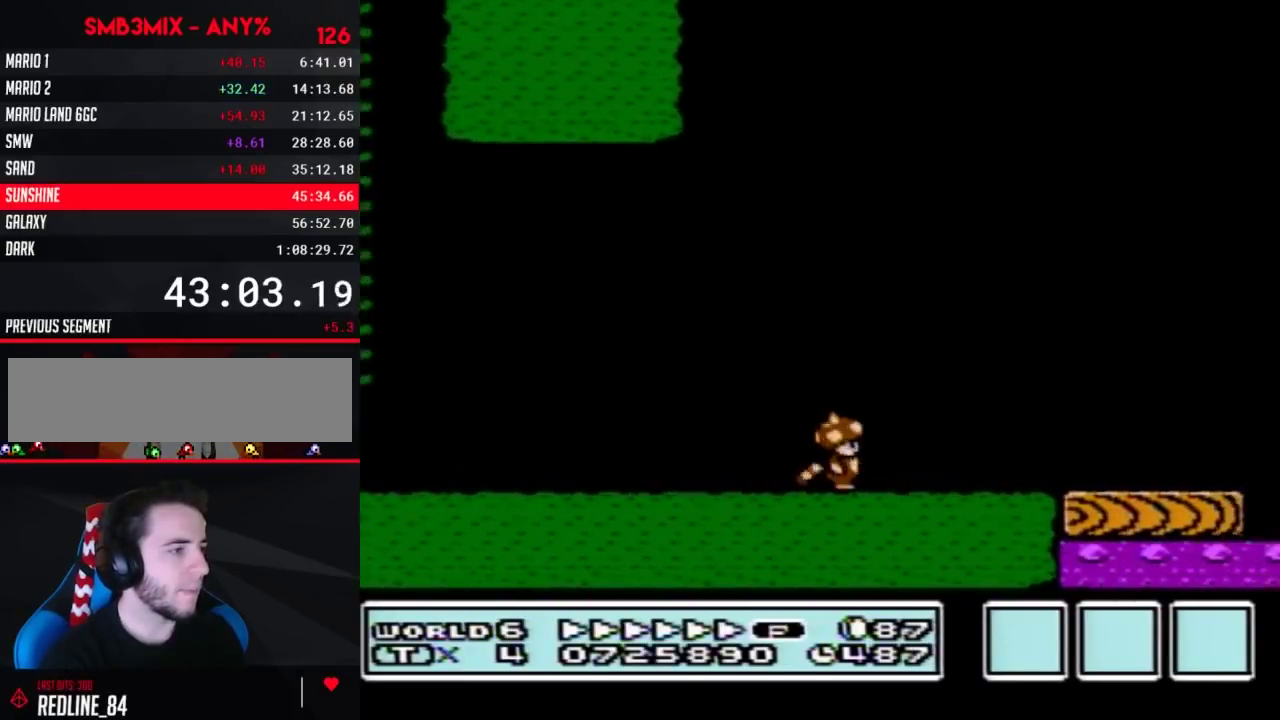
{"buttons": ["B", "DPAD_RIGHT"], "events": []}
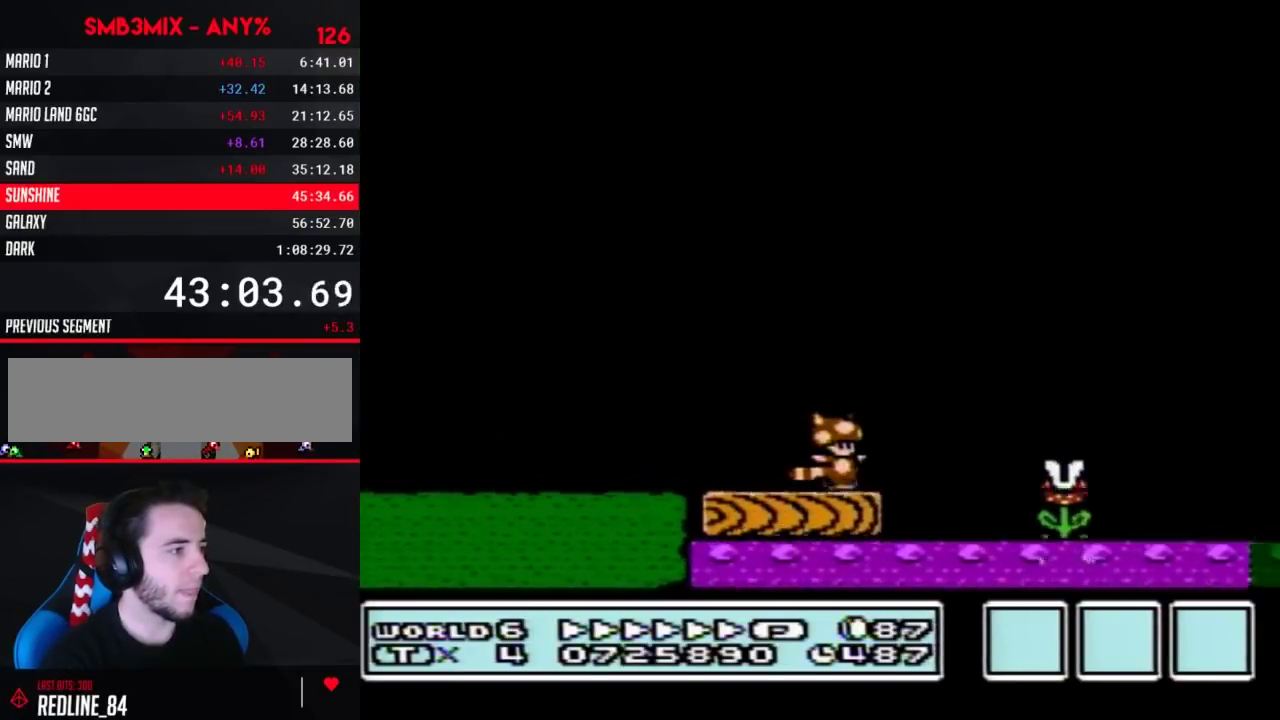
{"buttons": ["B", "DPAD_RIGHT"], "events": [[50, "A", "down"], [233, "A", "up"]]}
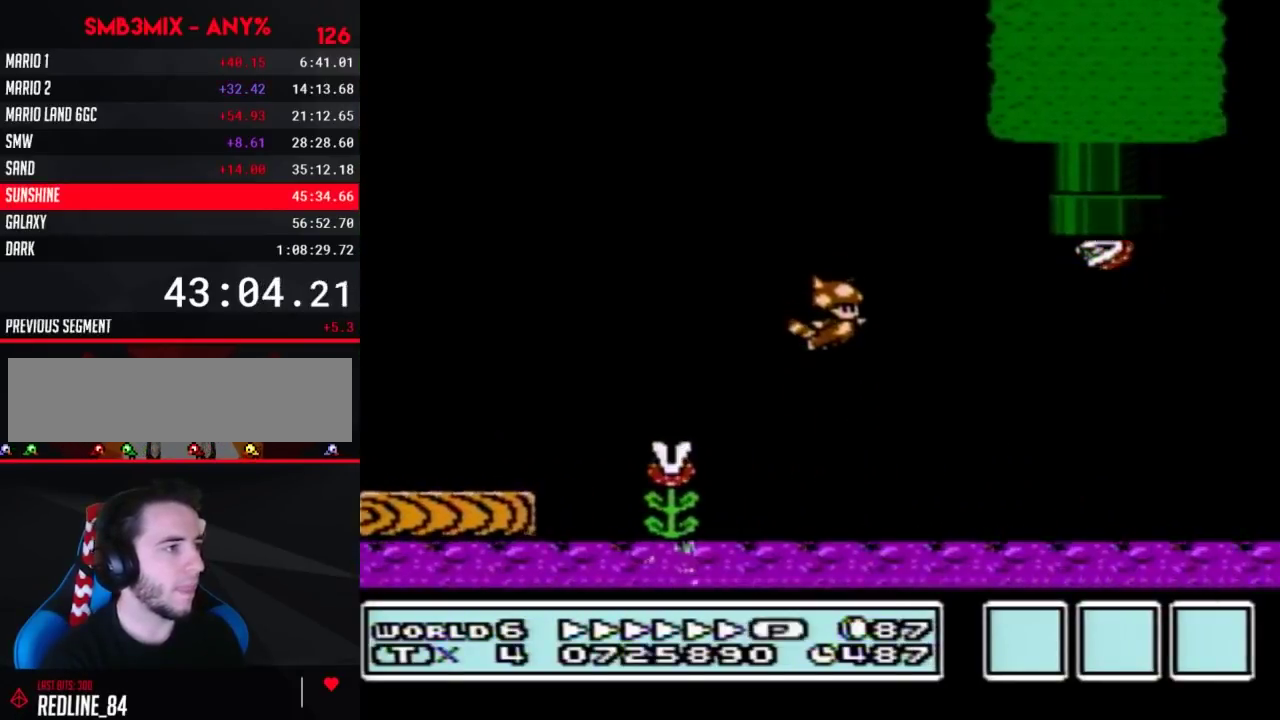
{"buttons": ["B", "DPAD_RIGHT"], "events": [[200, "A", "down"], [300, "A", "up"]]}
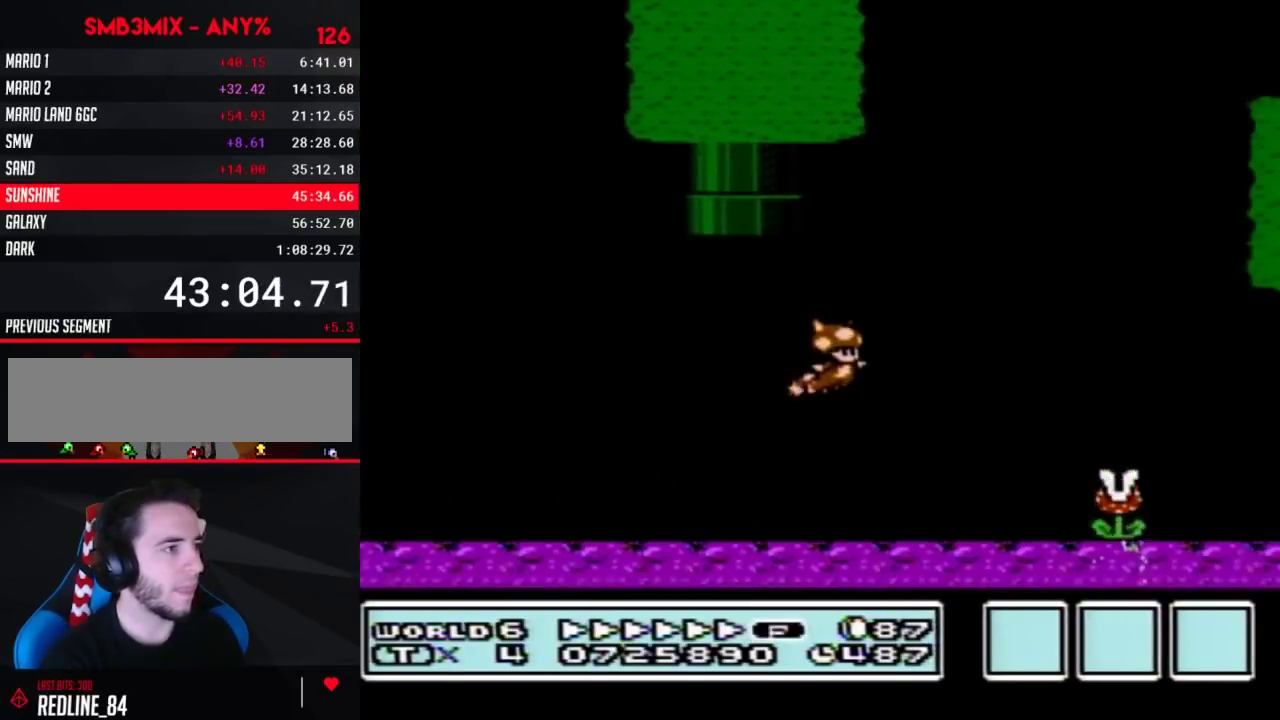
{"buttons": ["B", "DPAD_RIGHT"], "events": [[233, "A", "down"], [300, "A", "up"]]}
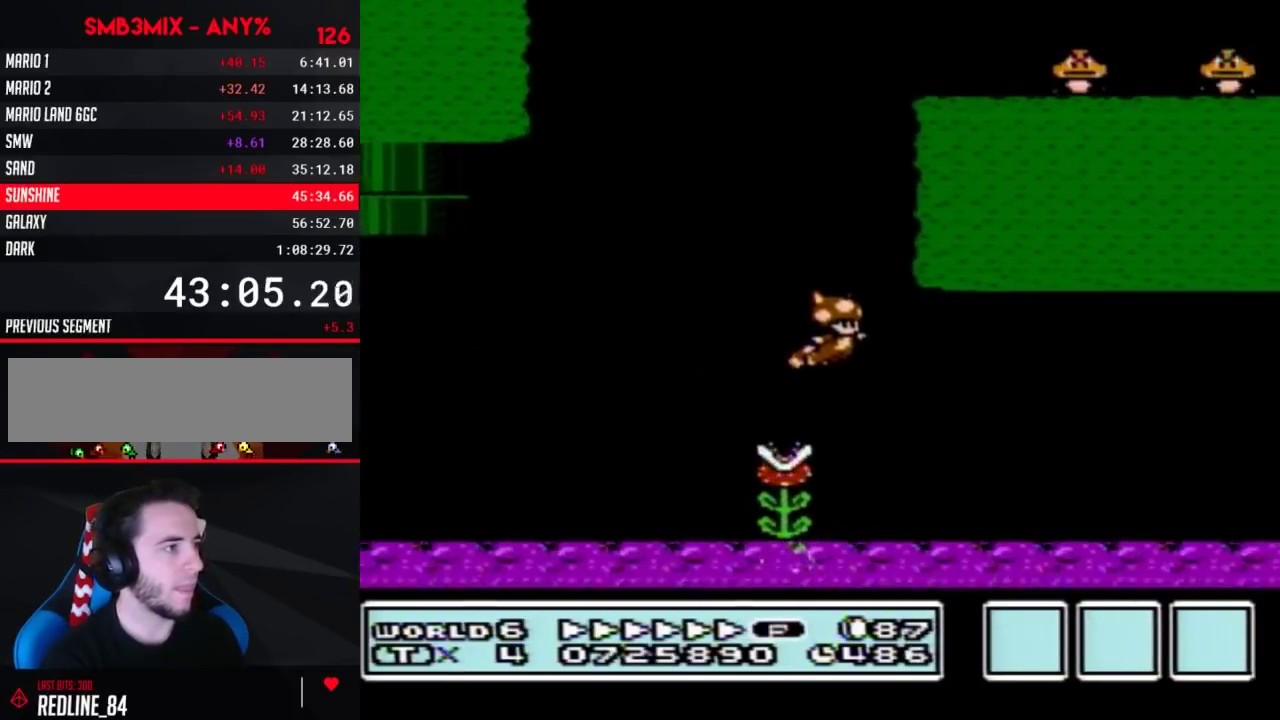
{"buttons": ["A", "B", "DPAD_RIGHT"], "events": [[133, "A", "down"]]}
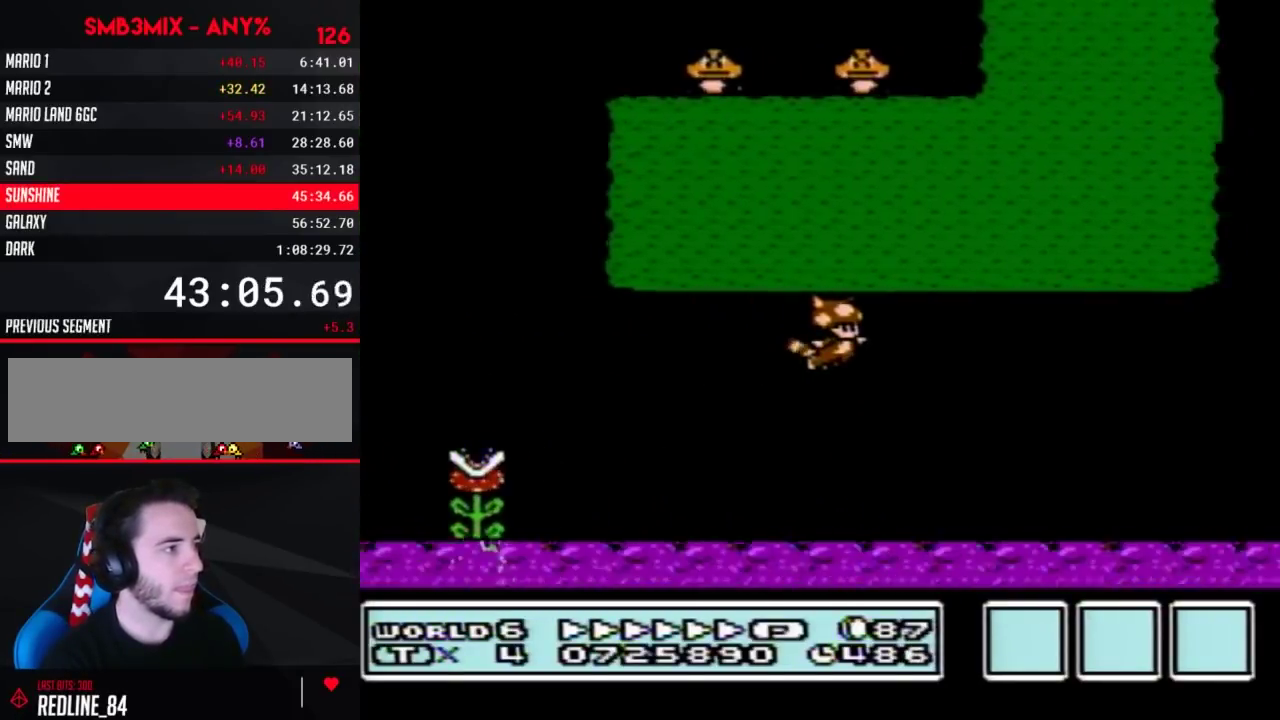
{"buttons": ["A", "B", "DPAD_RIGHT"], "events": []}
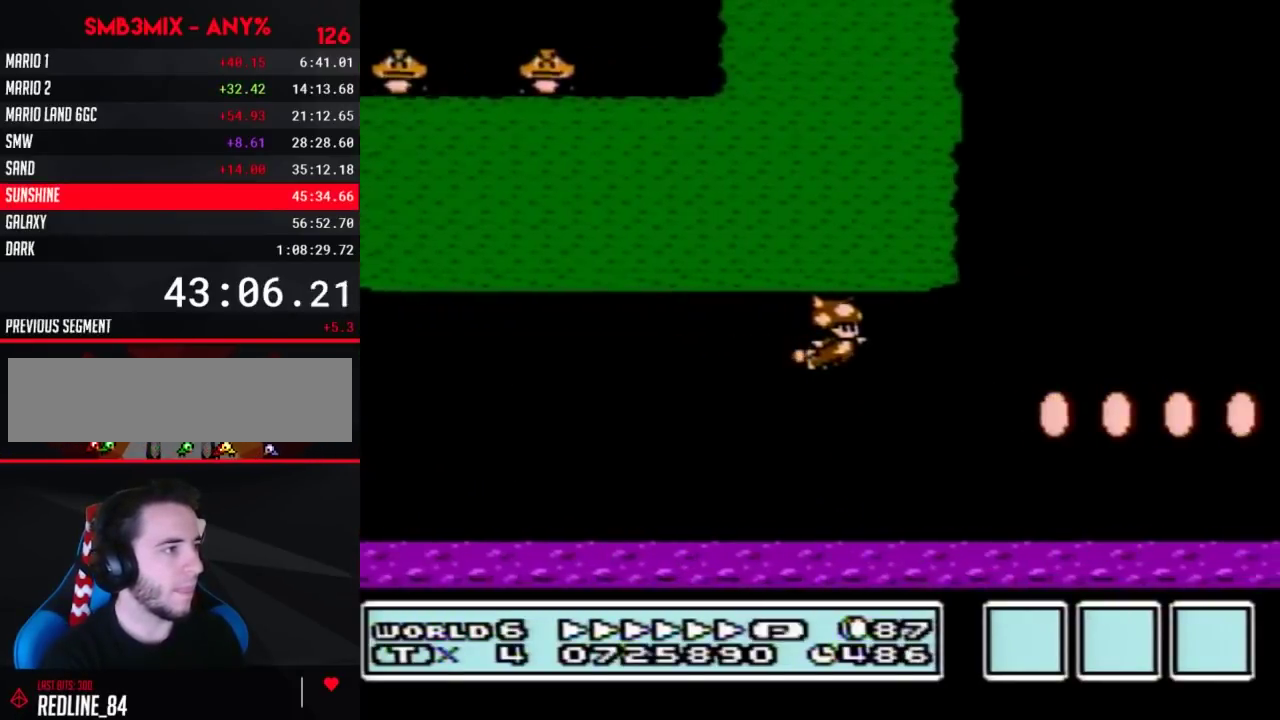
{"buttons": ["A", "B", "DPAD_RIGHT"], "events": []}
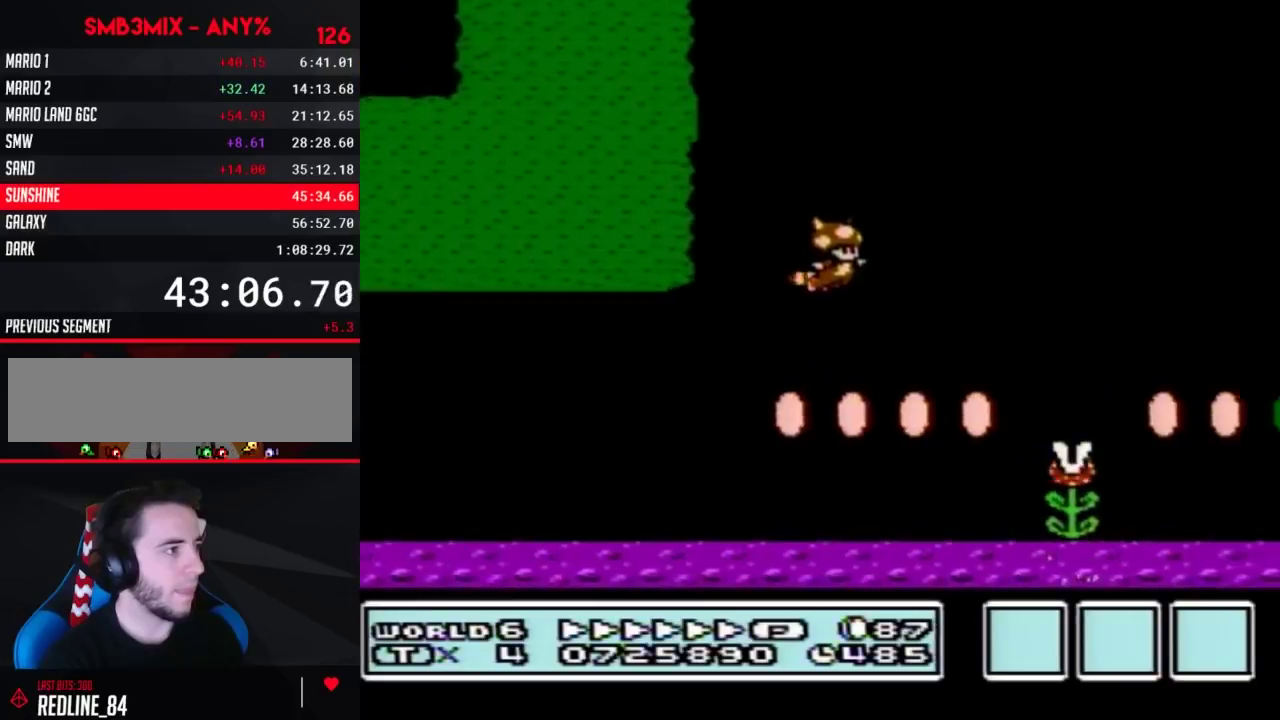
{"buttons": ["A", "B", "DPAD_RIGHT"], "events": []}
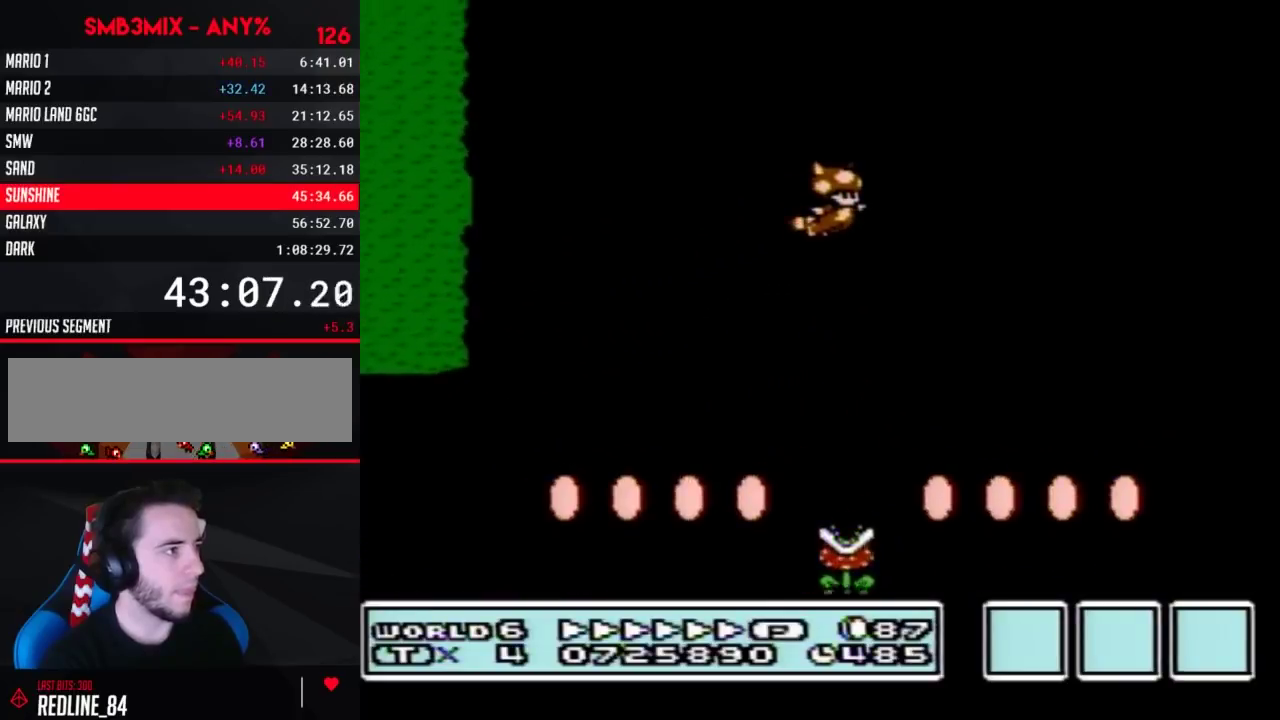
{"buttons": ["A", "B", "DPAD_RIGHT"], "events": []}
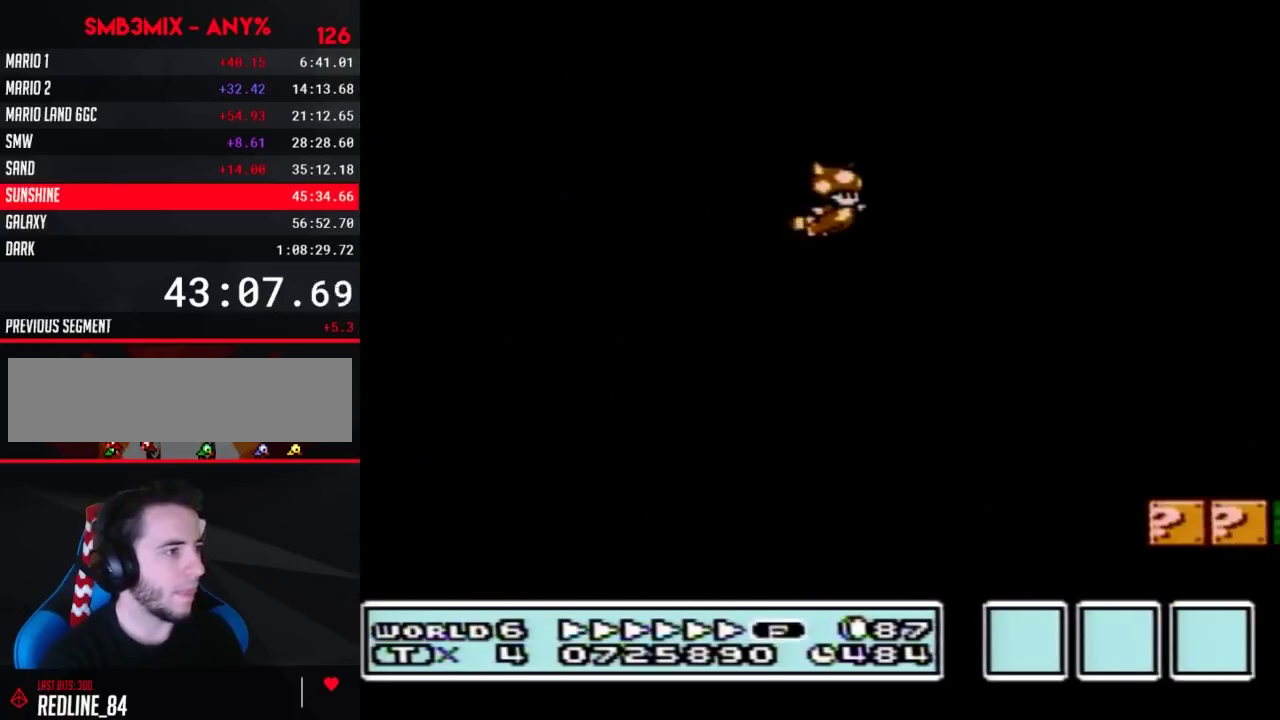
{"buttons": ["A", "B", "DPAD_RIGHT"], "events": []}
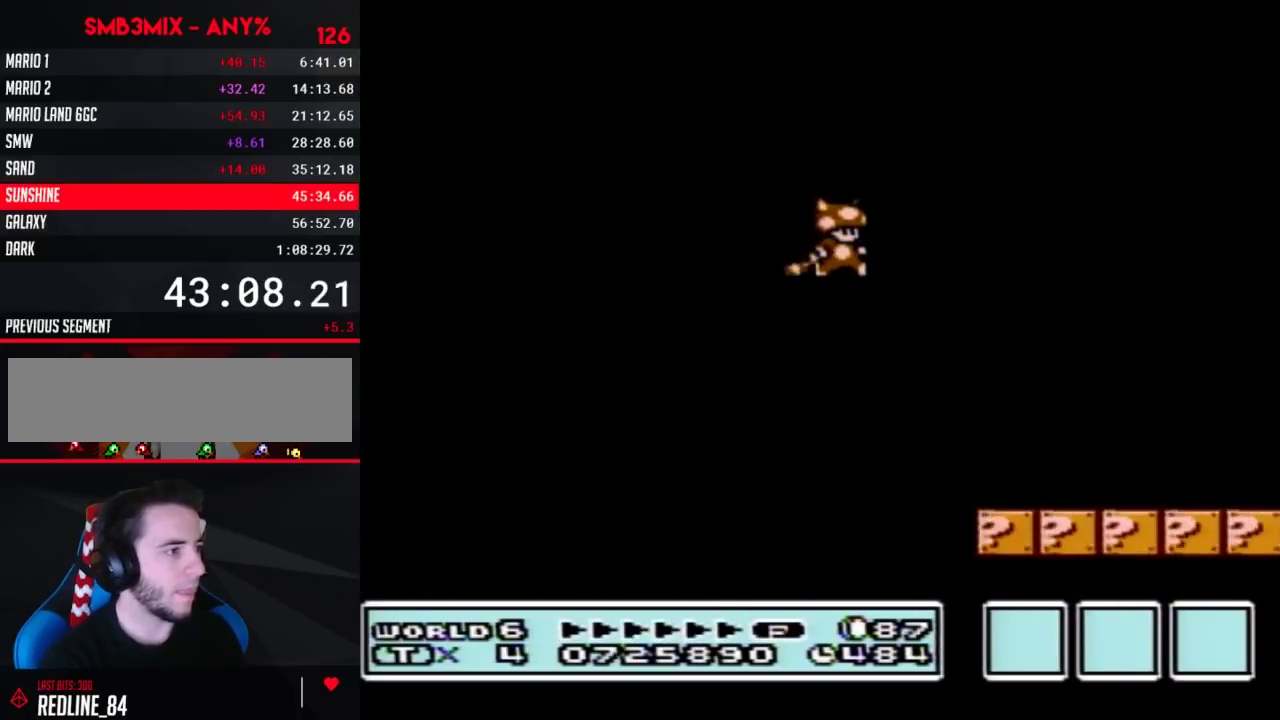
{"buttons": ["B", "DPAD_RIGHT"], "events": [[50, "A", "up"]]}
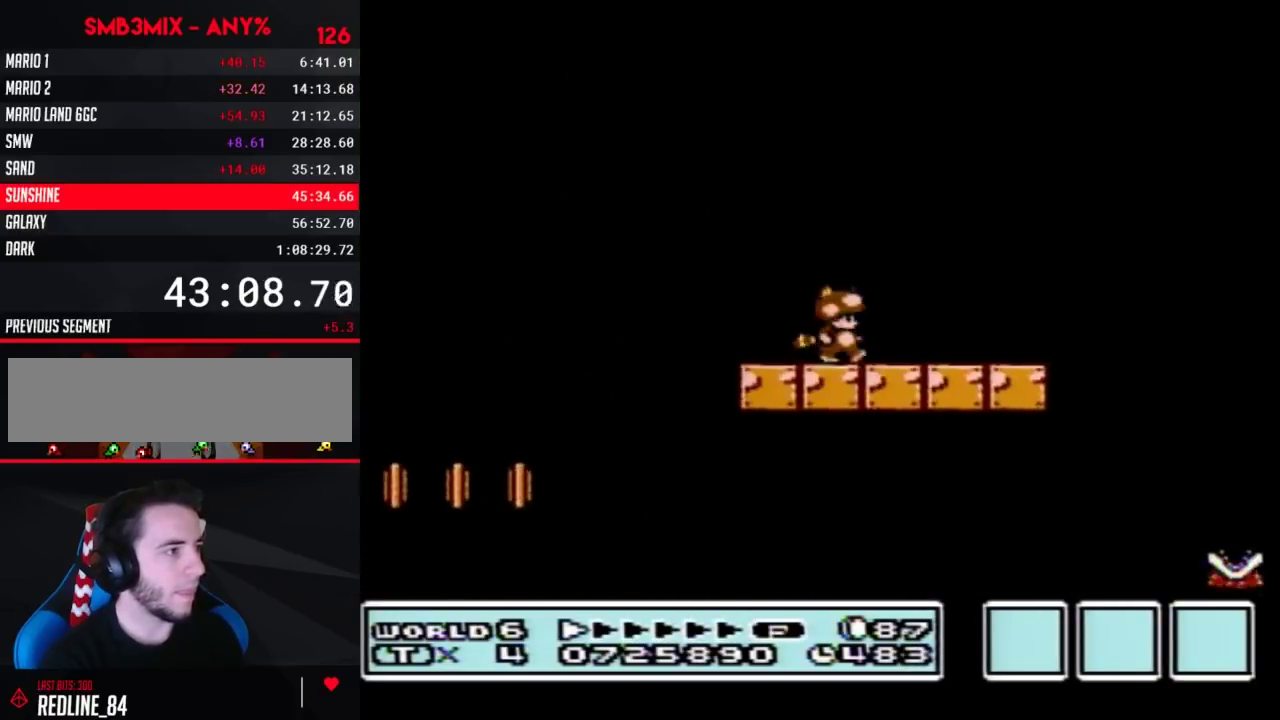
{"buttons": ["A", "B", "DPAD_RIGHT"], "events": [[417, "A", "down"]]}
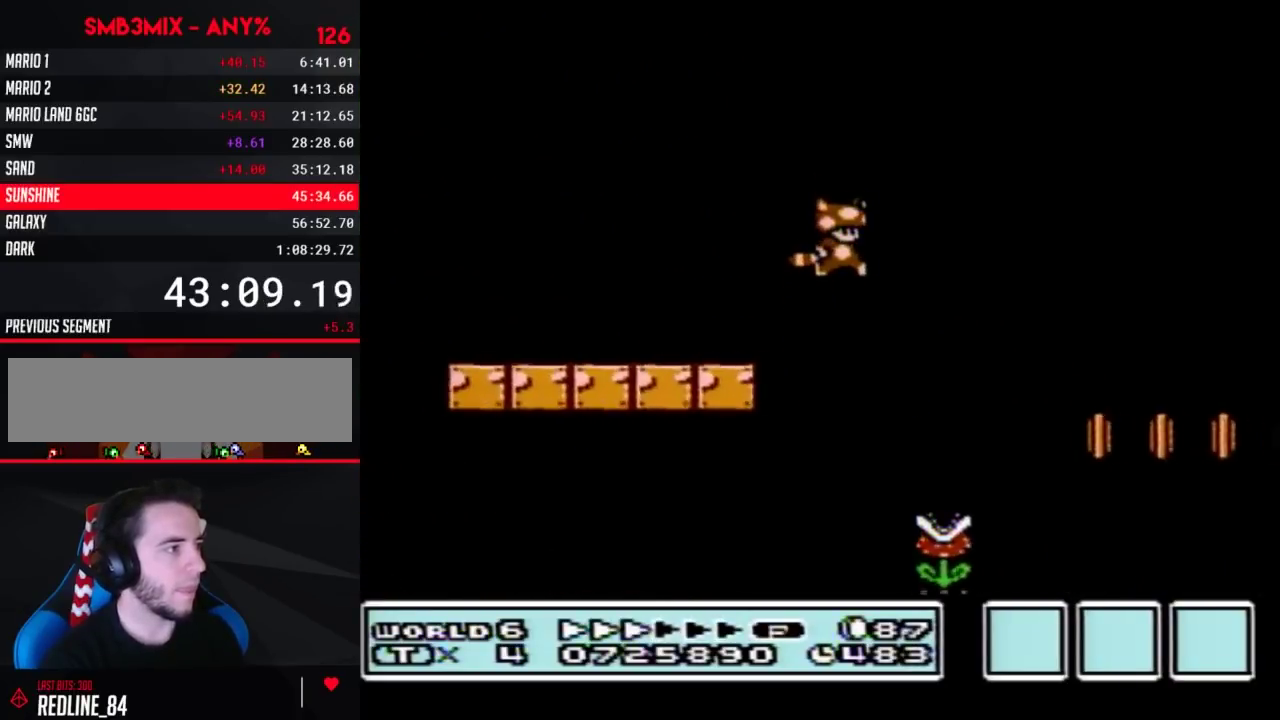
{"buttons": ["A", "B", "DPAD_RIGHT"], "events": []}
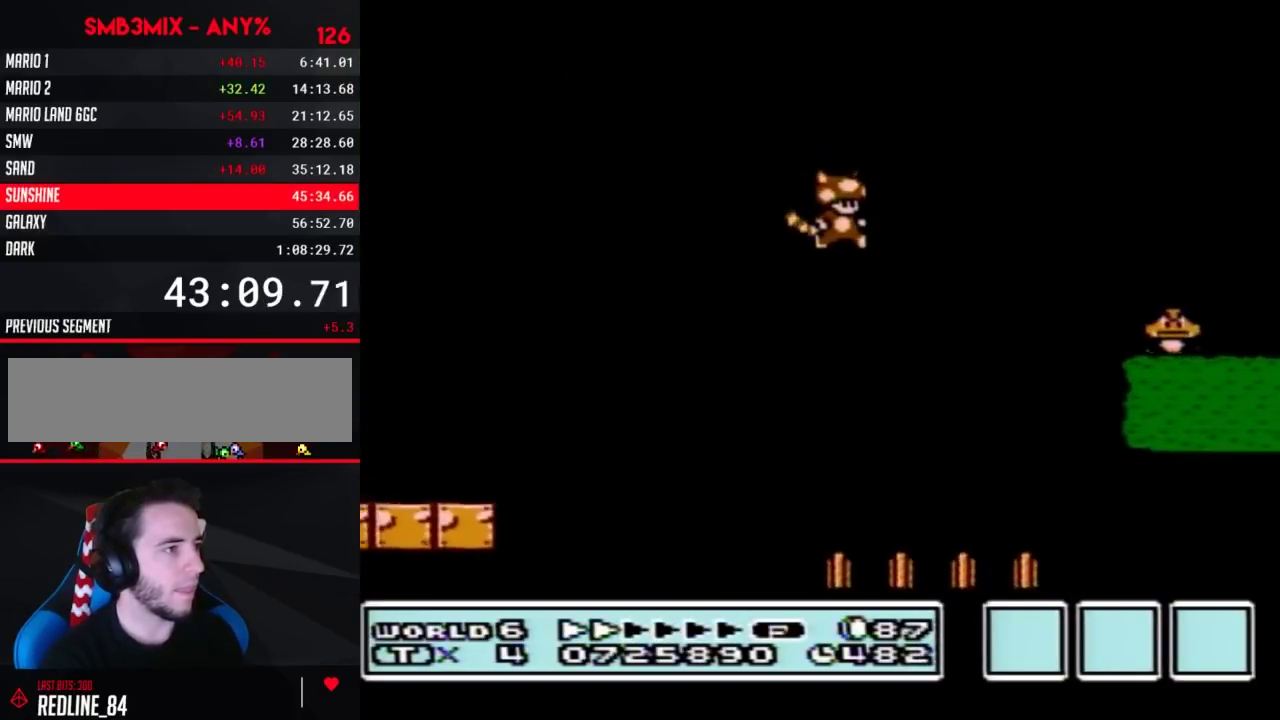
{"buttons": ["A", "B", "DPAD_RIGHT"], "events": []}
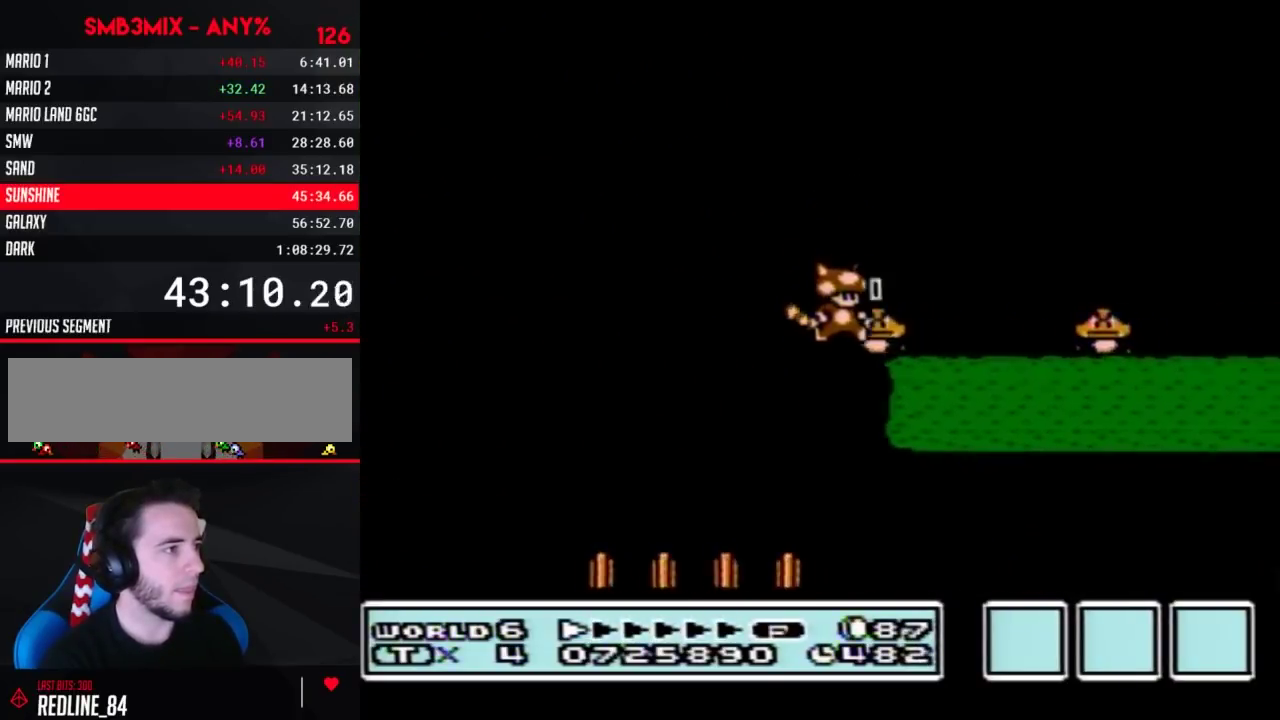
{"buttons": ["B", "DPAD_RIGHT"], "events": [[233, "A", "up"]]}
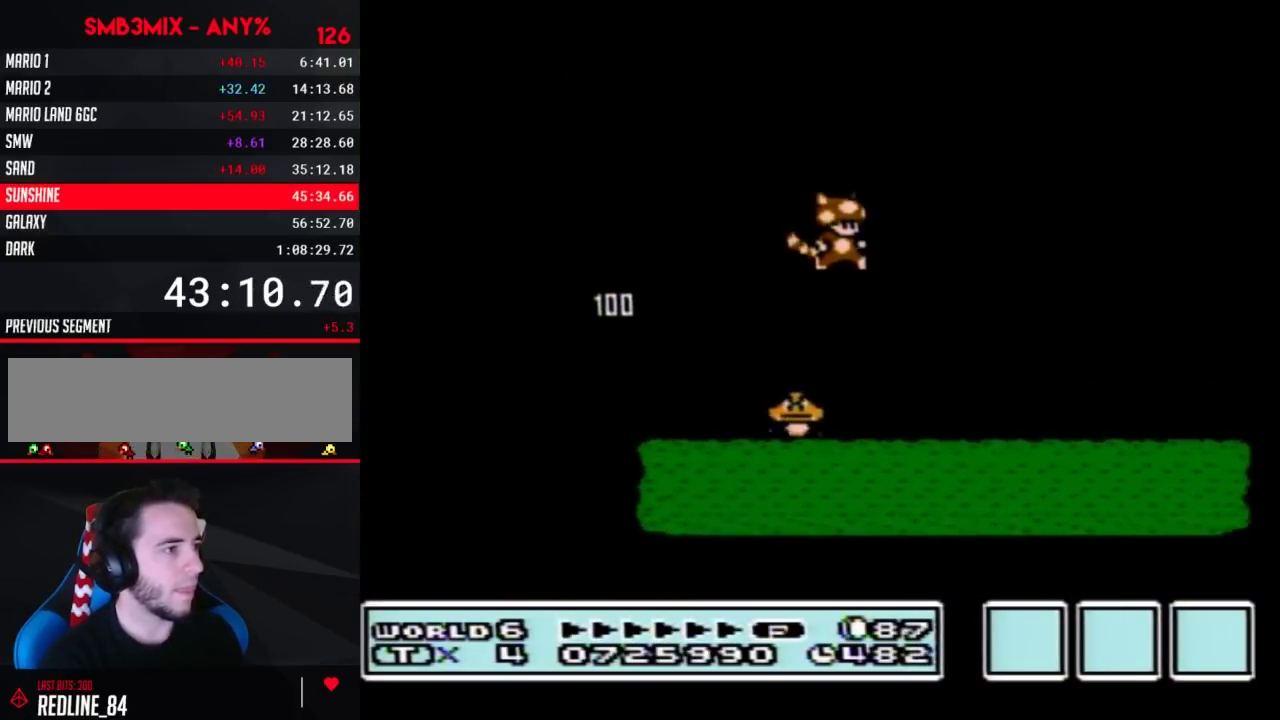
{"buttons": ["B", "DPAD_RIGHT"], "events": []}
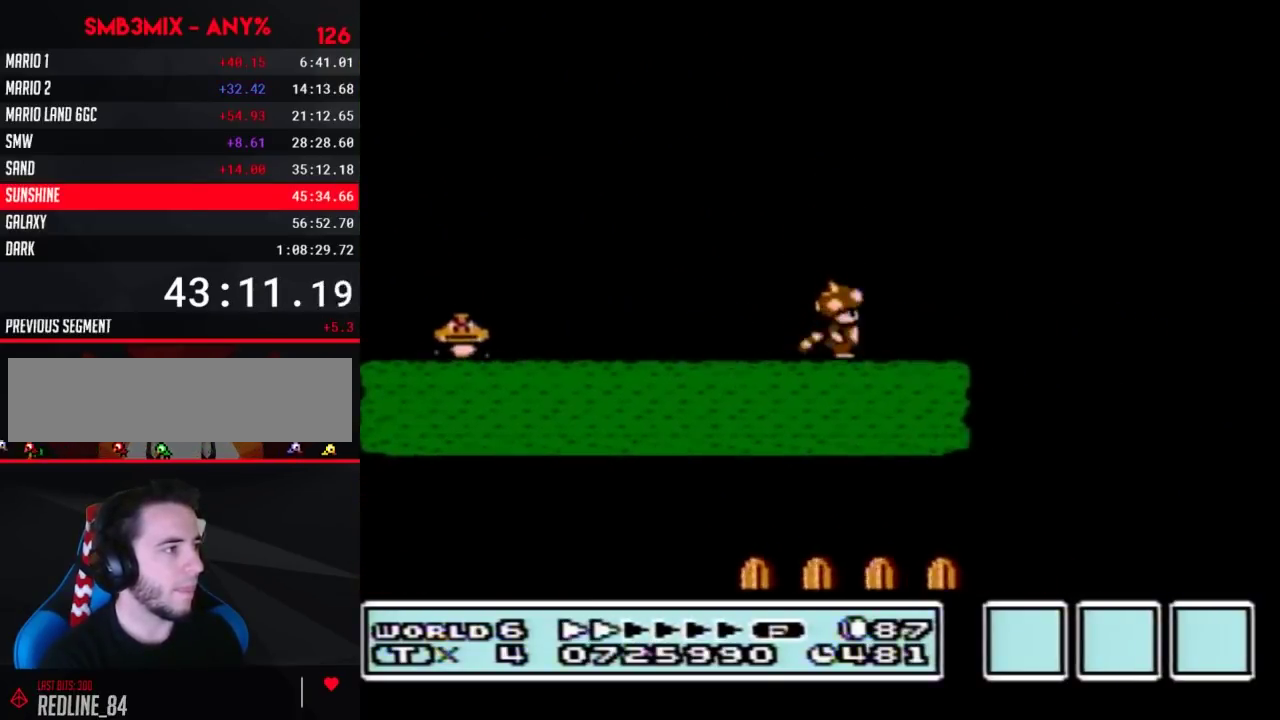
{"buttons": ["A", "B", "DPAD_LEFT"], "events": [[83, "A", "down"], [200, "DPAD_RIGHT", "up"], [267, "DPAD_LEFT", "down"]]}
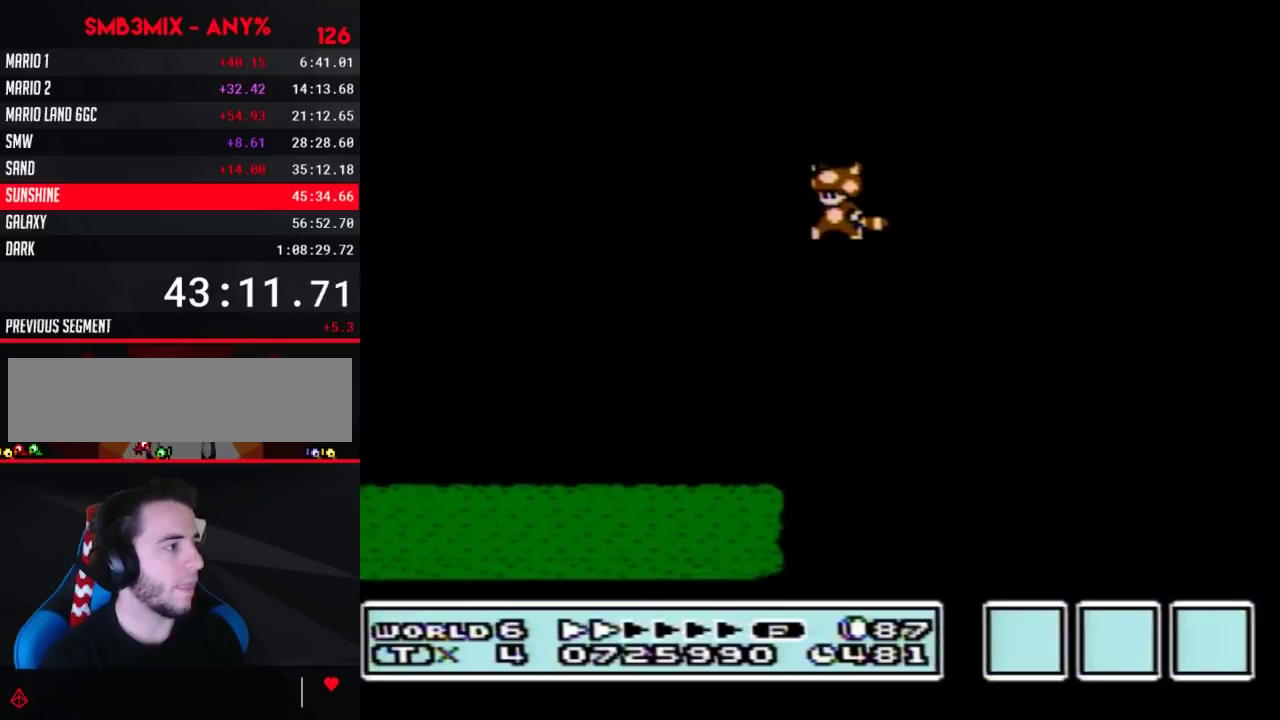
{"buttons": ["B", "DPAD_LEFT"], "events": [[50, "A", "up"]]}
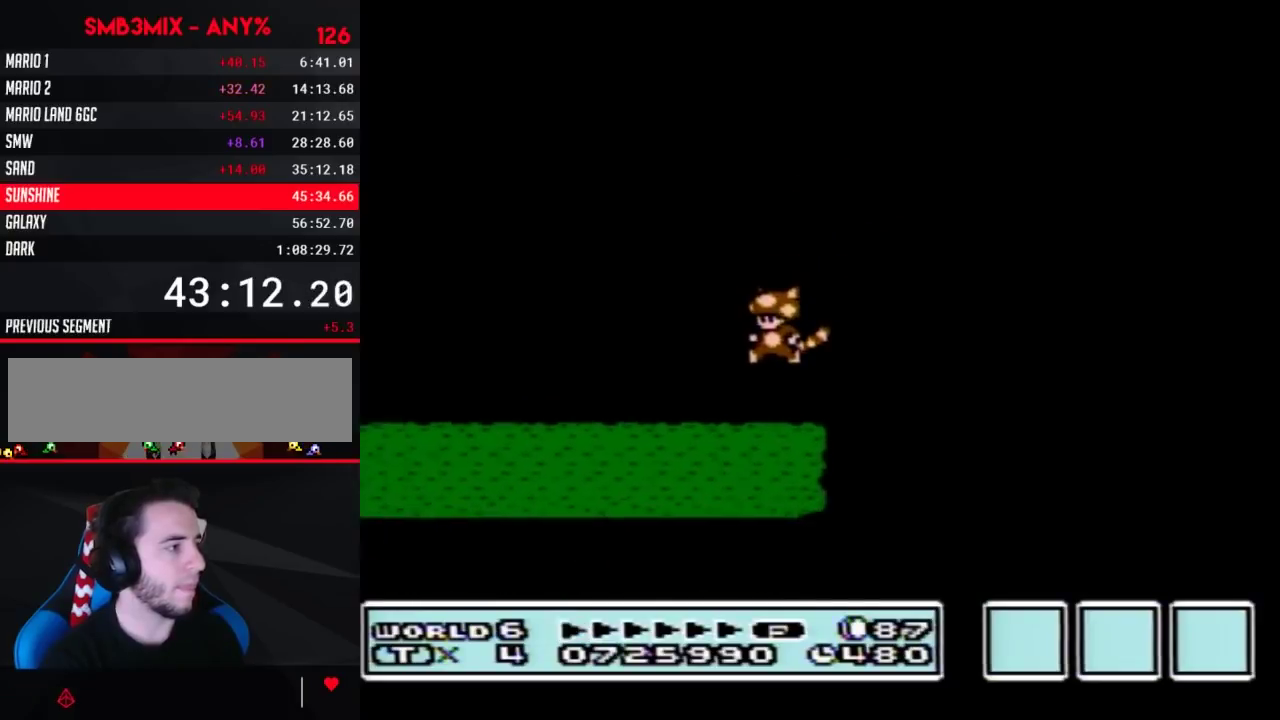
{"buttons": ["B", "DPAD_LEFT"], "events": []}
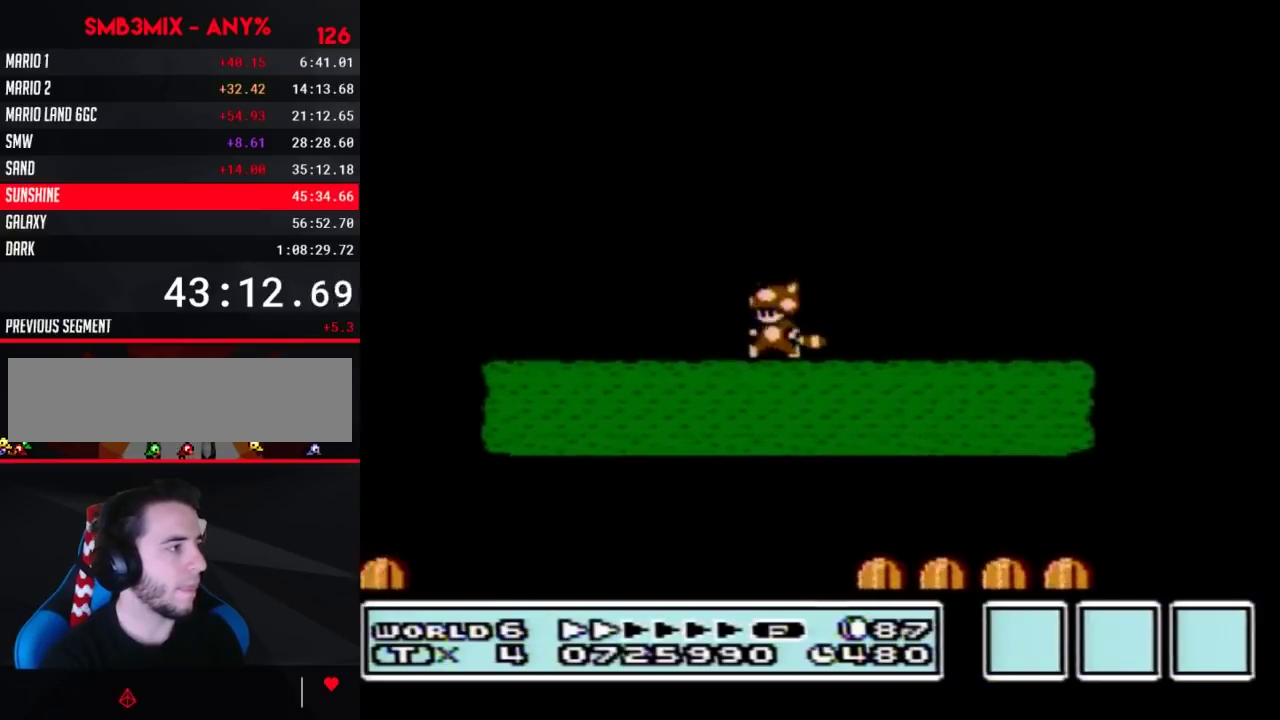
{"buttons": ["B", "DPAD_LEFT"], "events": []}
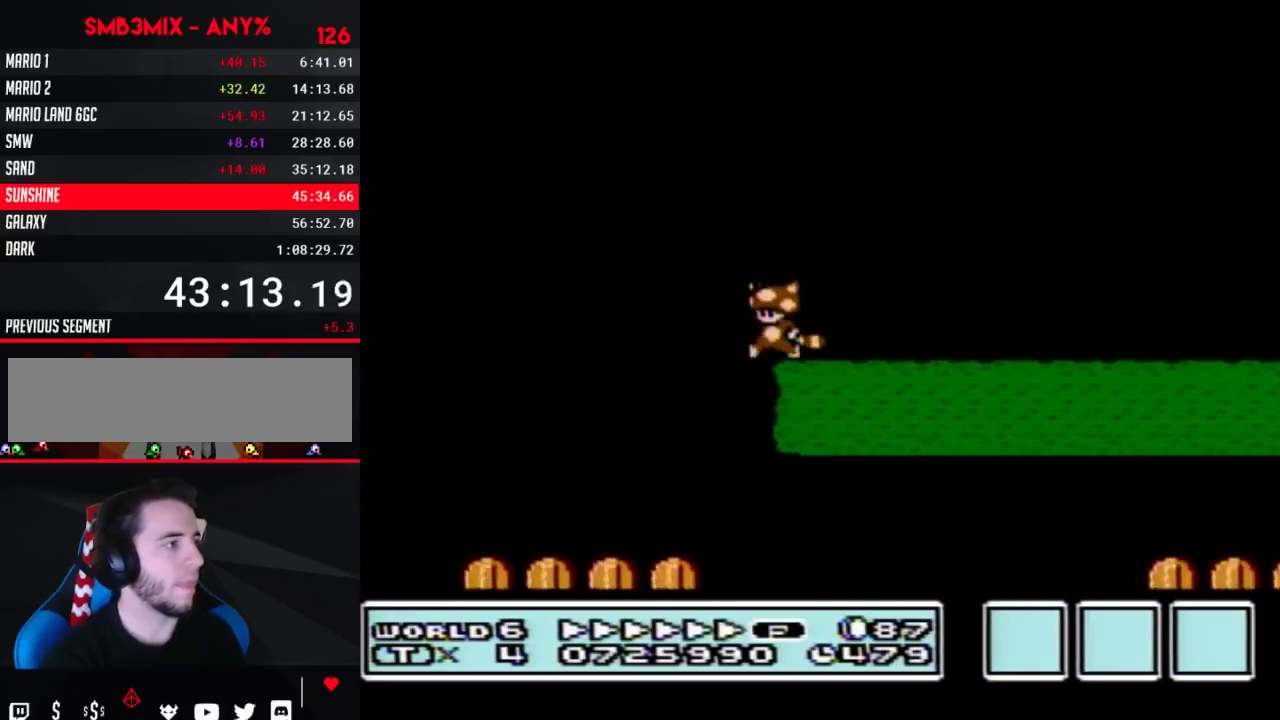
{"buttons": ["A", "B", "DPAD_RIGHT"], "events": [[17, "A", "down"], [133, "DPAD_LEFT", "up"], [133, "DPAD_RIGHT", "down"]]}
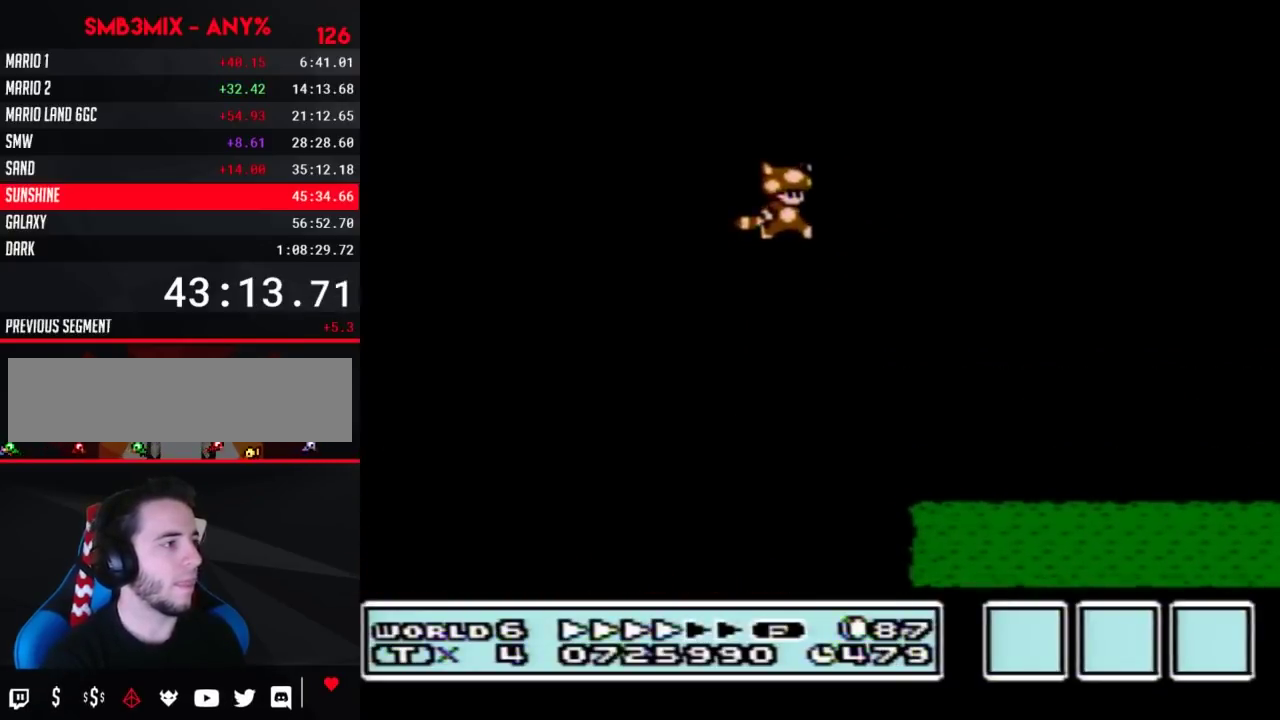
{"buttons": ["B", "DPAD_RIGHT"], "events": [[17, "A", "up"]]}
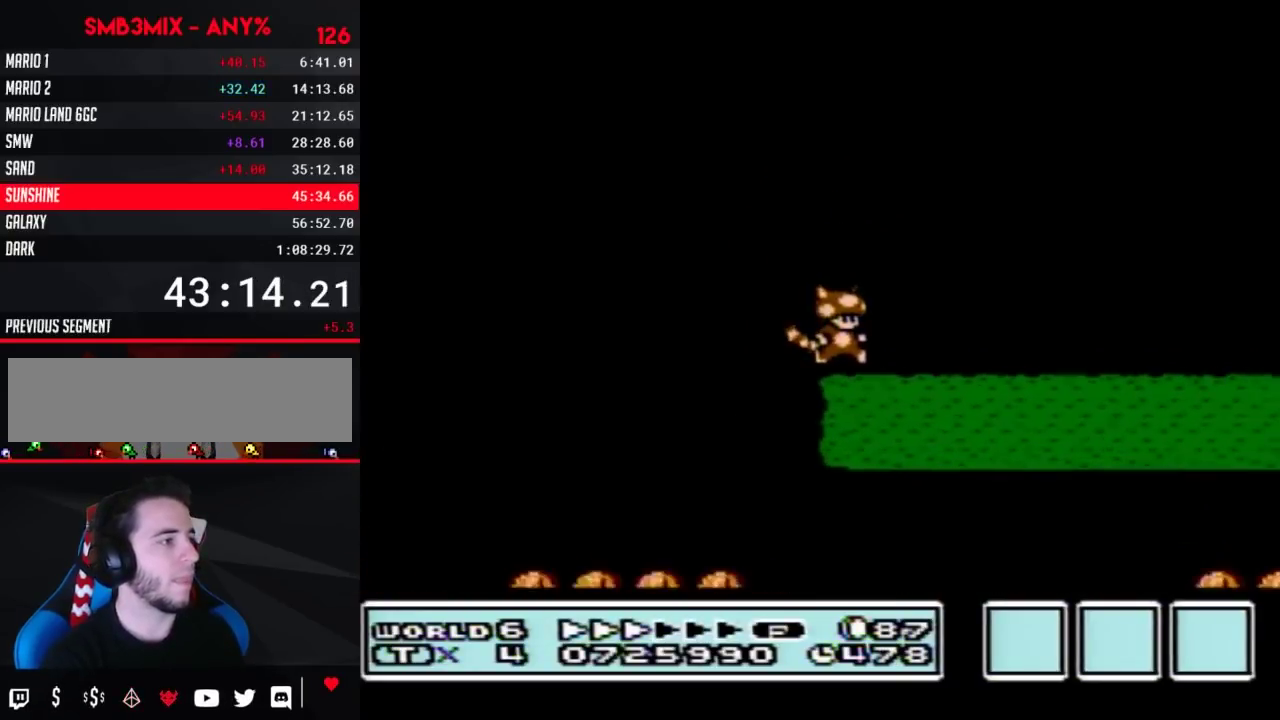
{"buttons": ["B", "DPAD_RIGHT"], "events": []}
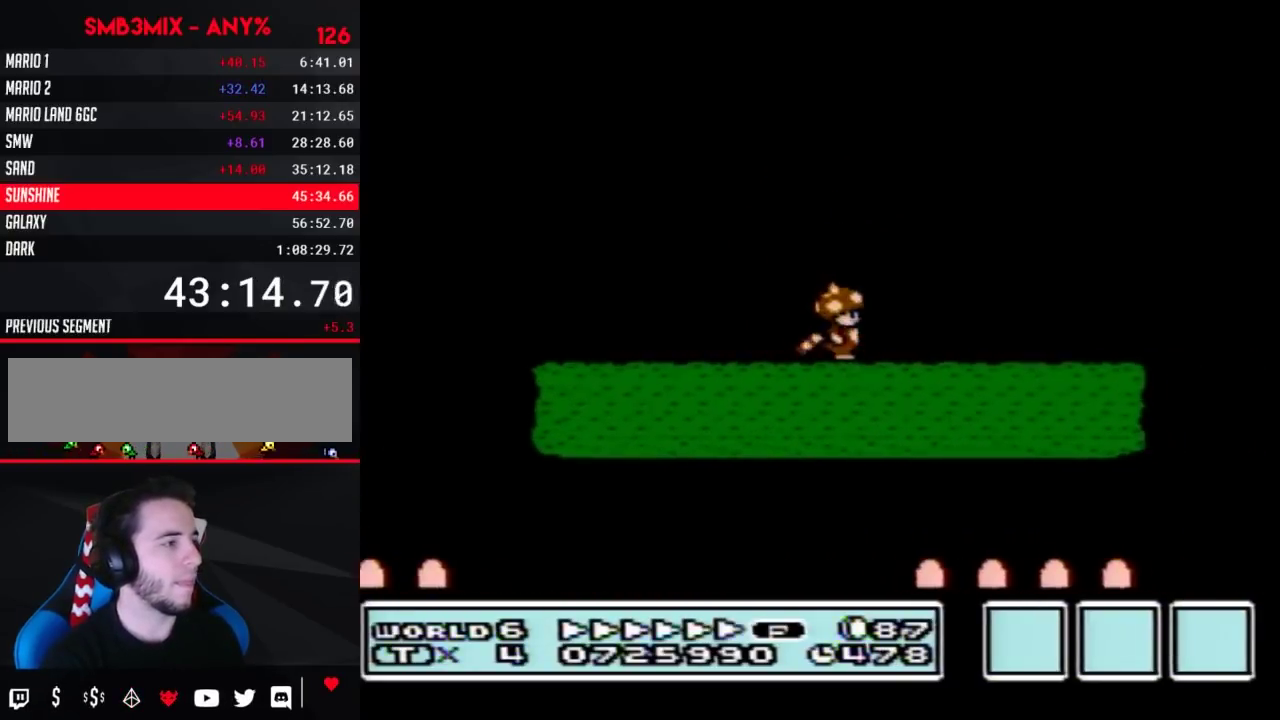
{"buttons": ["A", "B", "DPAD_RIGHT"], "events": [[483, "A", "down"]]}
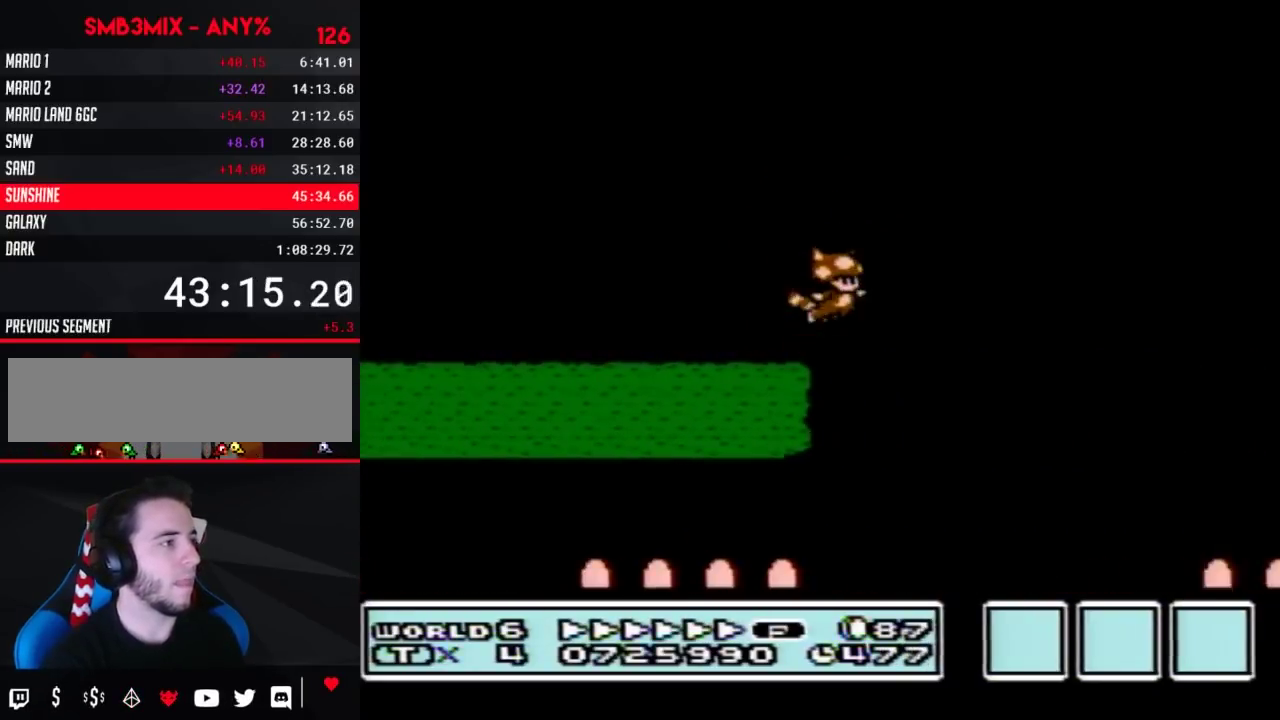
{"buttons": ["B", "DPAD_RIGHT"], "events": [[167, "A", "up"]]}
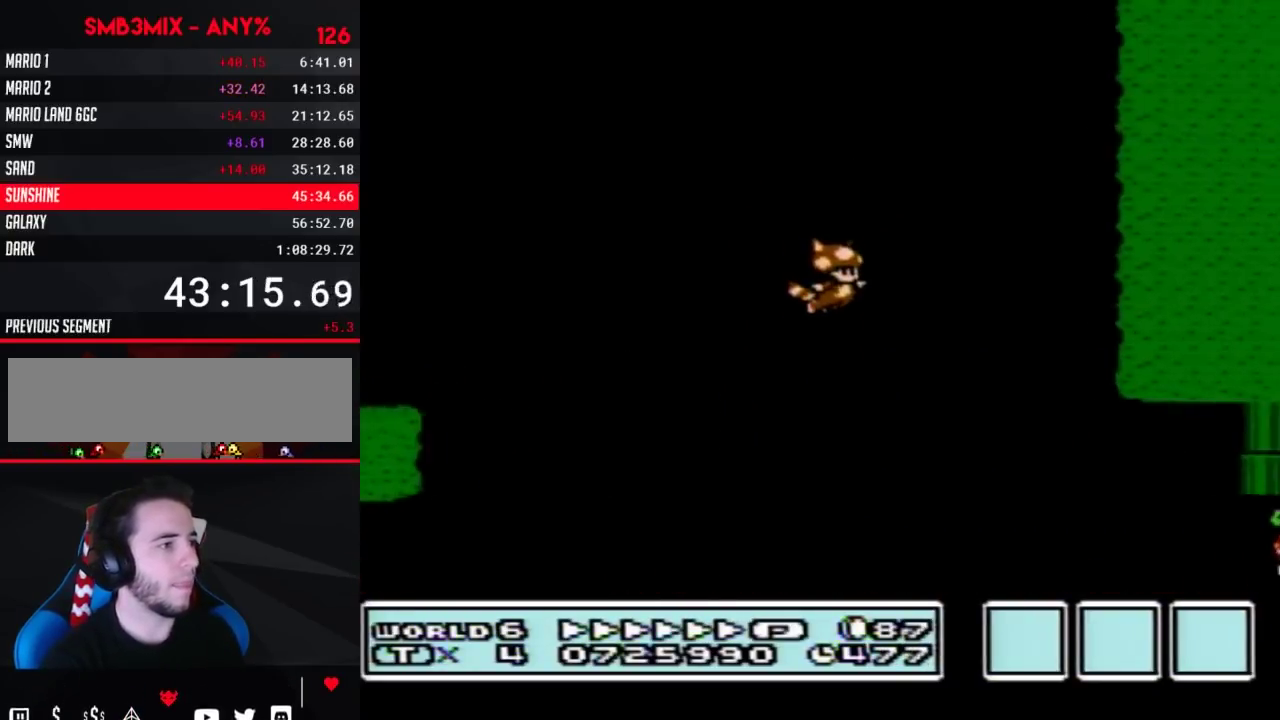
{"buttons": ["B", "DPAD_RIGHT"], "events": []}
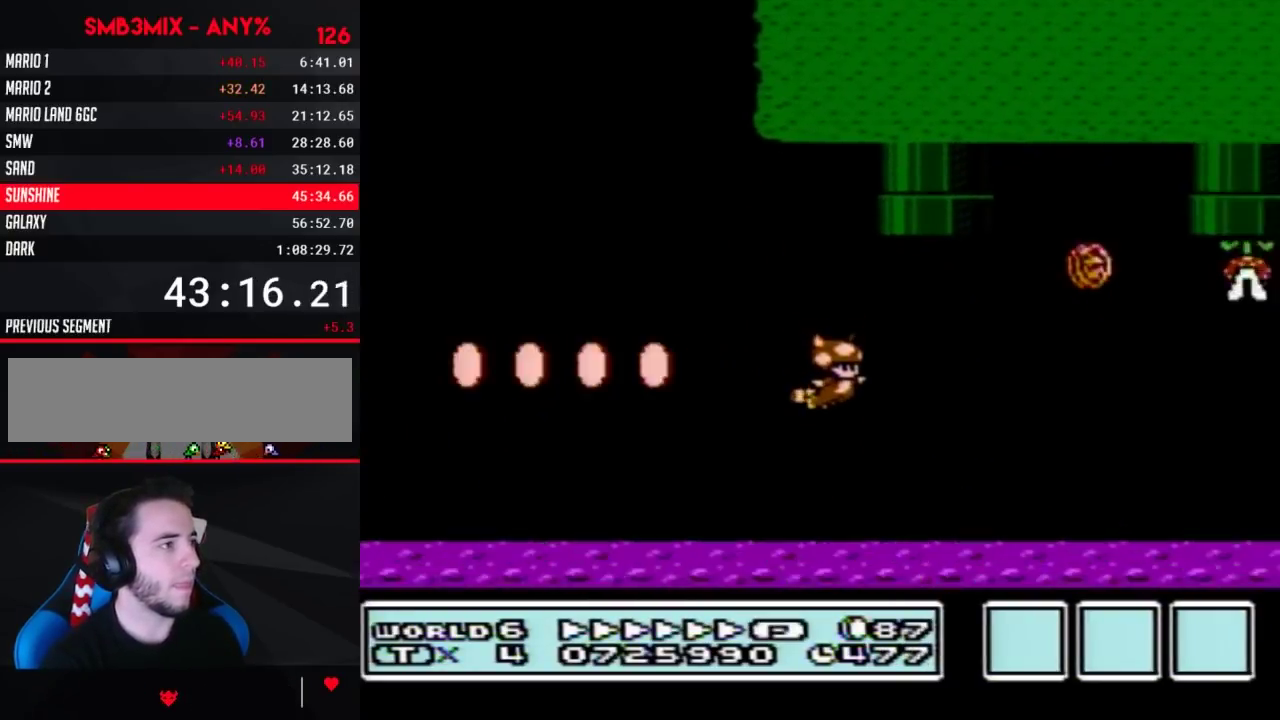
{"buttons": ["B", "DPAD_RIGHT"], "events": [[17, "A", "down"], [83, "A", "up"]]}
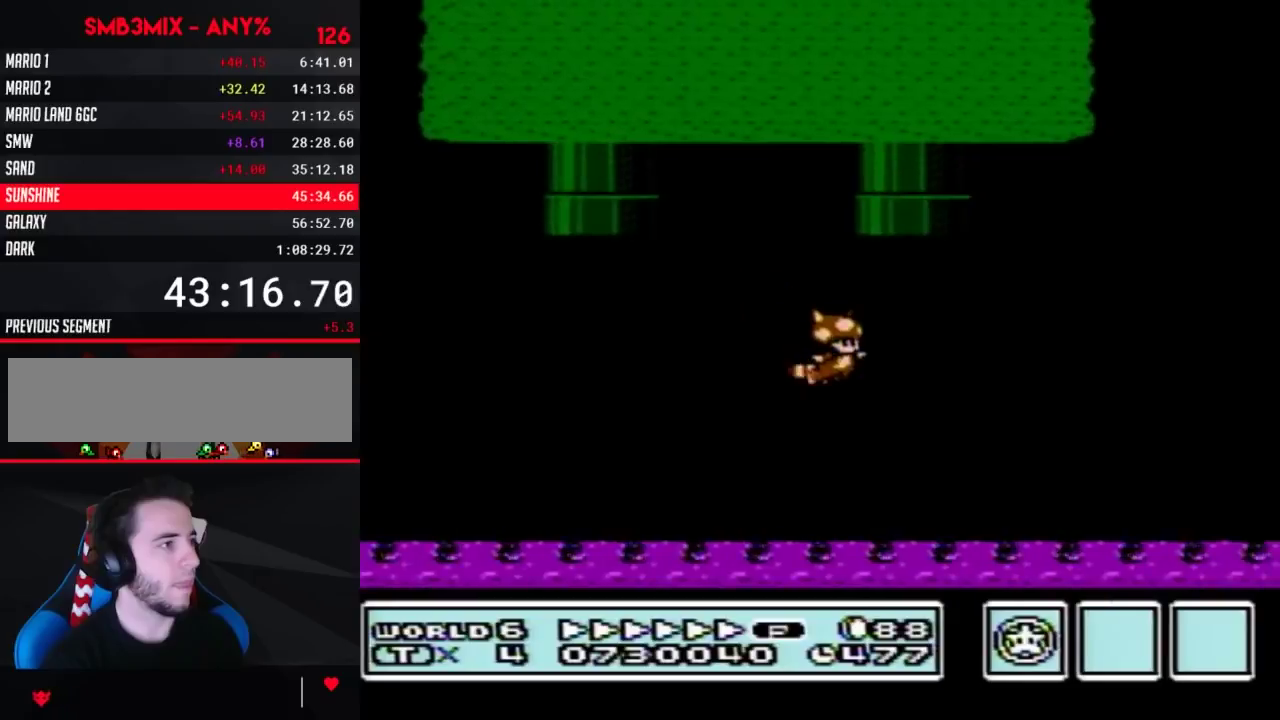
{"buttons": ["A", "B", "DPAD_RIGHT"], "events": [[50, "A", "down"]]}
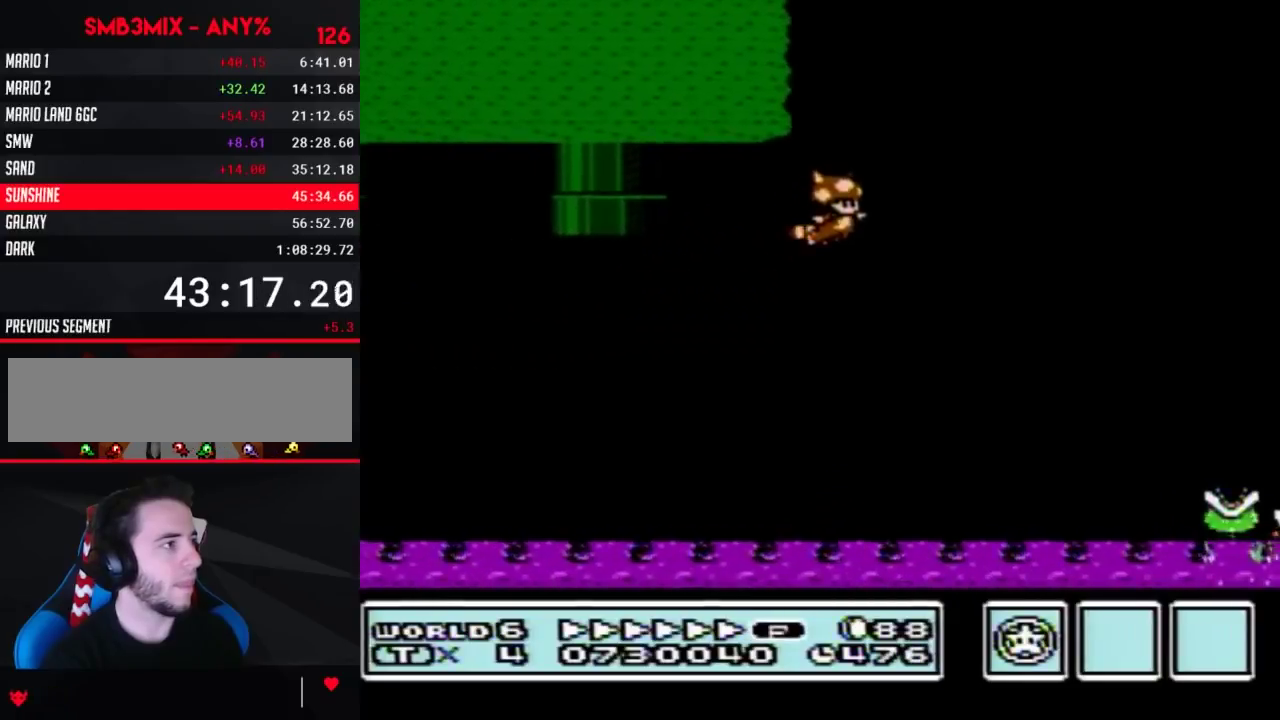
{"buttons": ["A", "B", "DPAD_RIGHT"], "events": []}
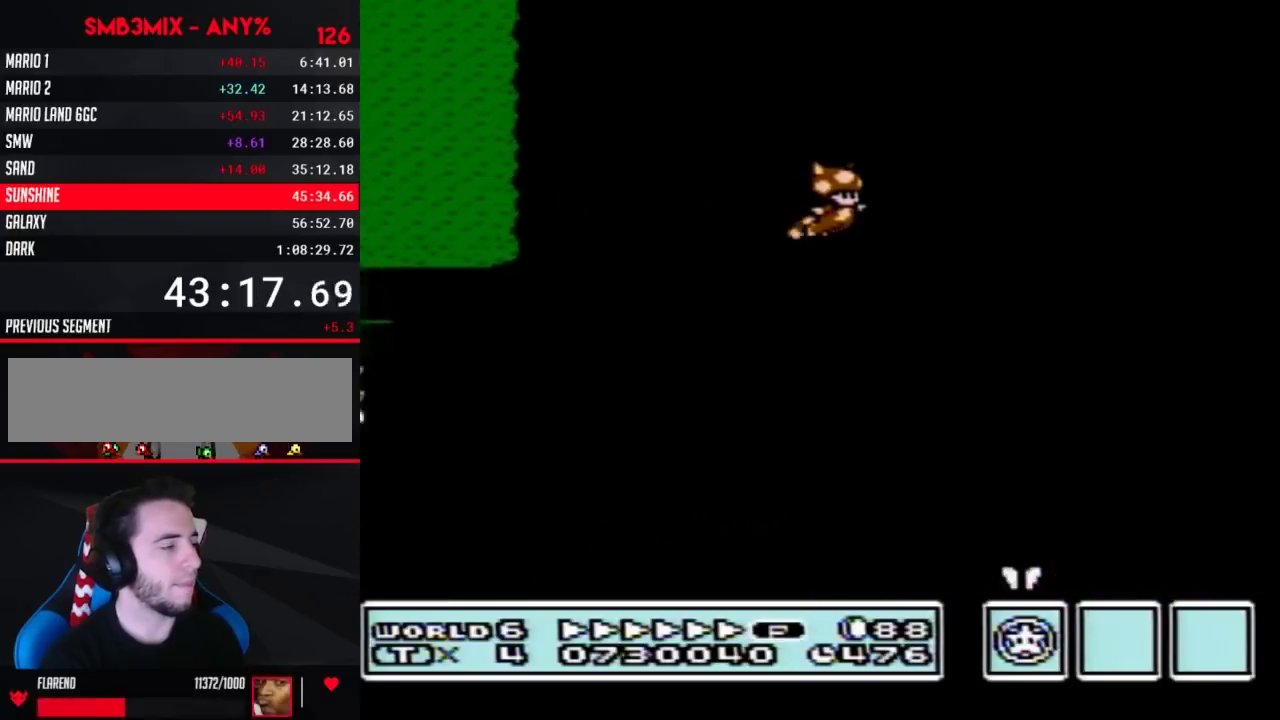
{"buttons": ["A", "B", "DPAD_RIGHT"], "events": []}